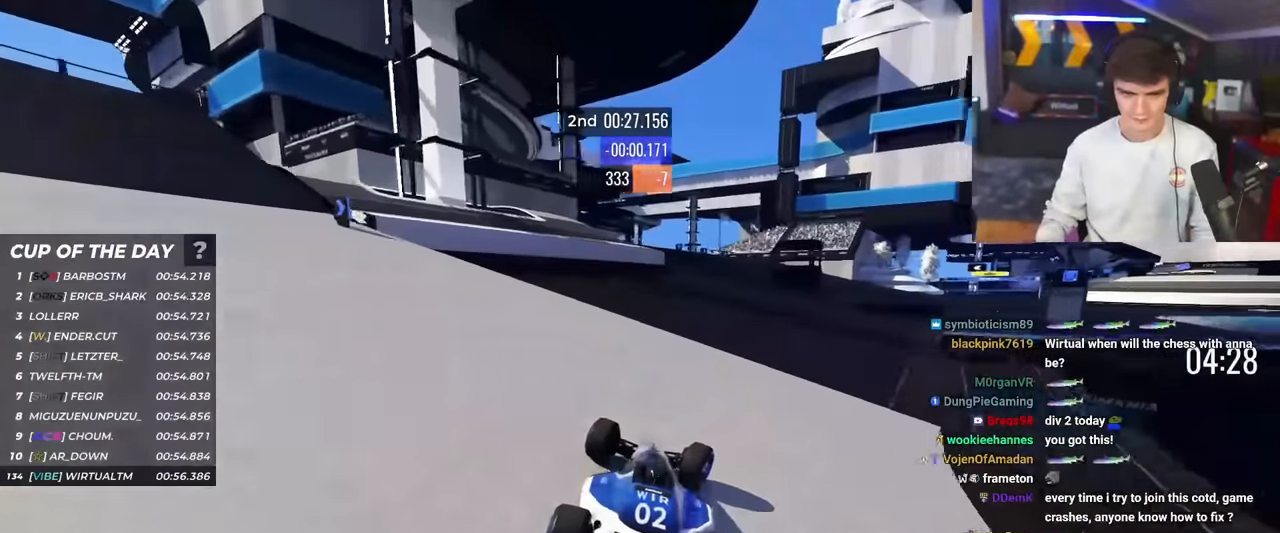
Gameplay with keyboard; each line is a JSON object with the keys held at the frame after it. "events" lists presses ("down") and releases ("up") of "brake", "down", "left", "right" and "up" between this image and that frame as [ms after this image, input, new state], when the widget could be followed in between. No other keys are recorded. Mouse input is not recorded. Key names are as the overlay labels them; some are game actions (e.g. jump) rather than physical keys.
{"keys": ["right", "up"], "events": [[33, "right", "up"], [267, "brake", "down"], [317, "brake", "up"], [367, "right", "down"]]}
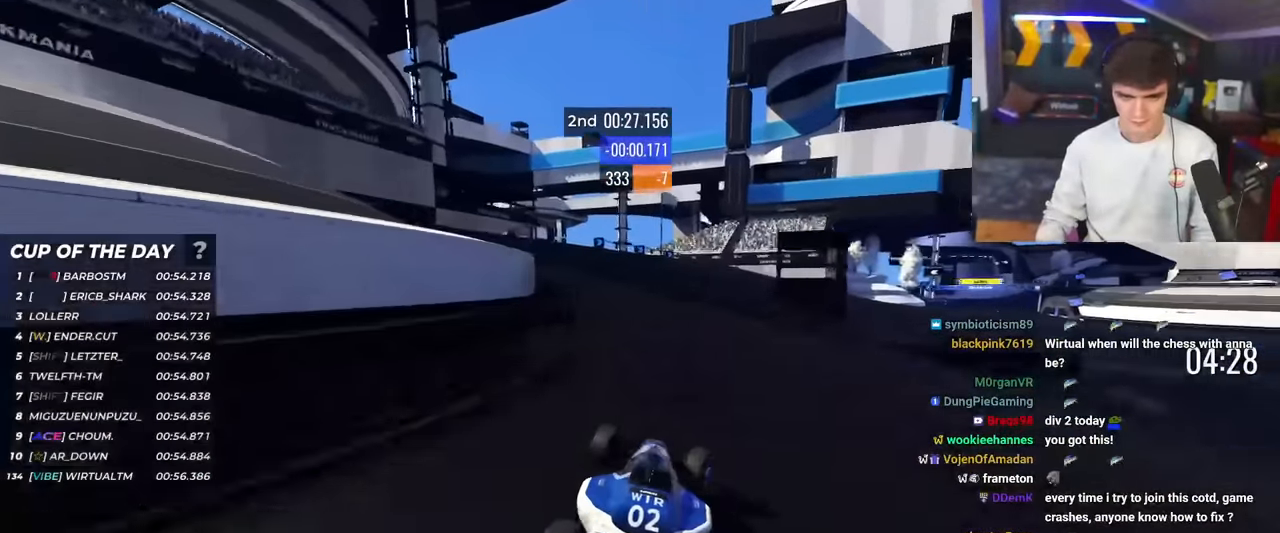
{"keys": ["right", "up"], "events": []}
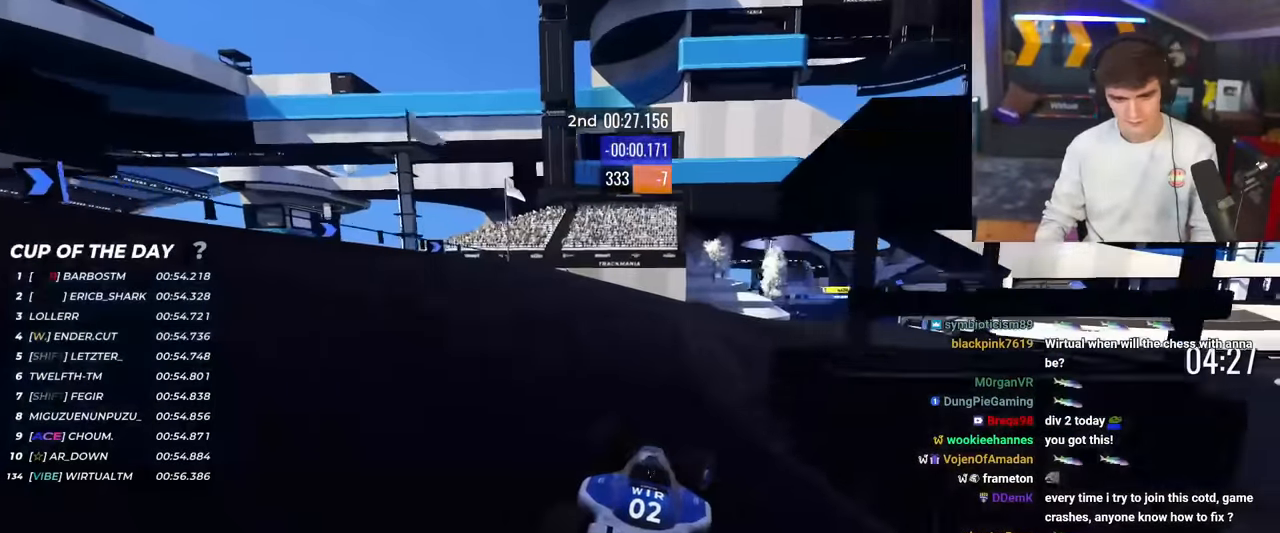
{"keys": ["right", "up"], "events": []}
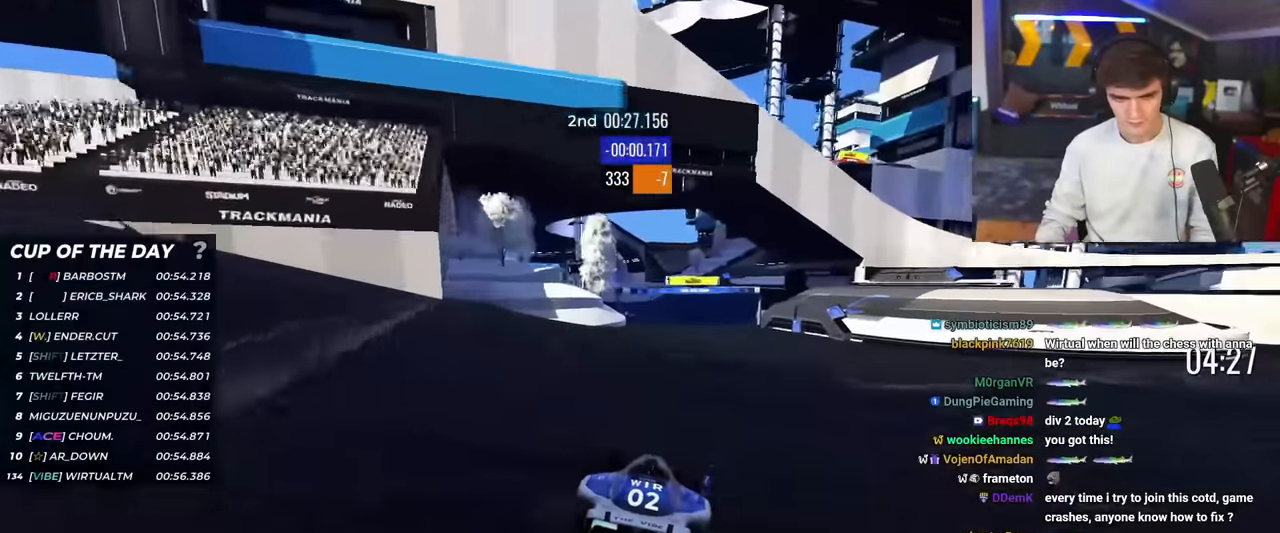
{"keys": ["up"], "events": [[34, "right", "up"], [267, "left", "down"], [367, "left", "up"]]}
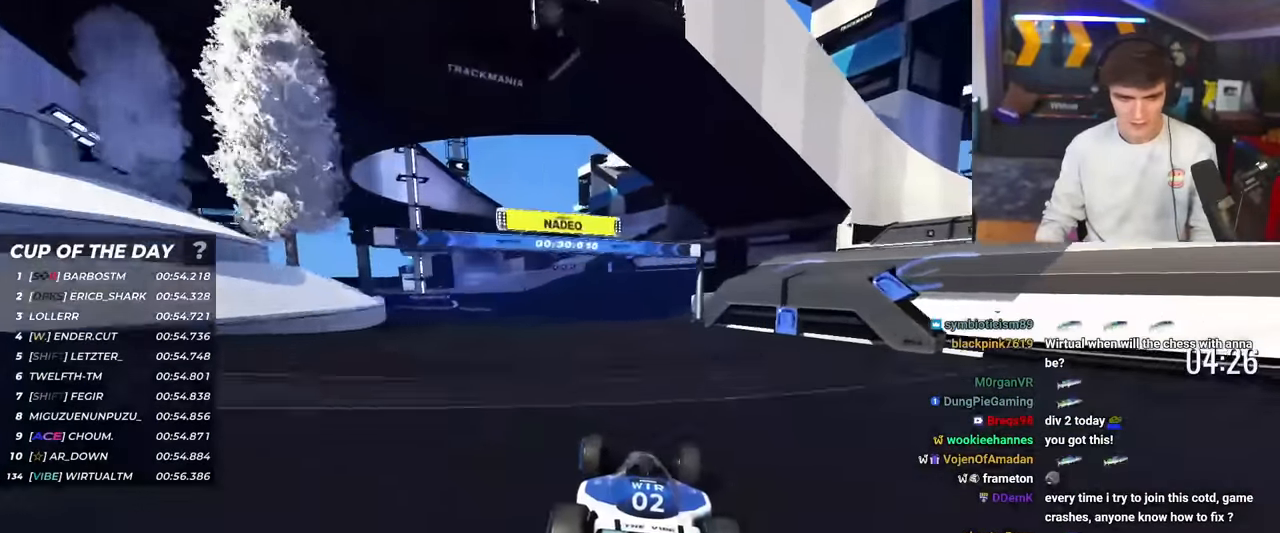
{"keys": ["up"], "events": [[50, "left", "down"], [150, "left", "up"], [383, "left", "down"], [467, "left", "up"]]}
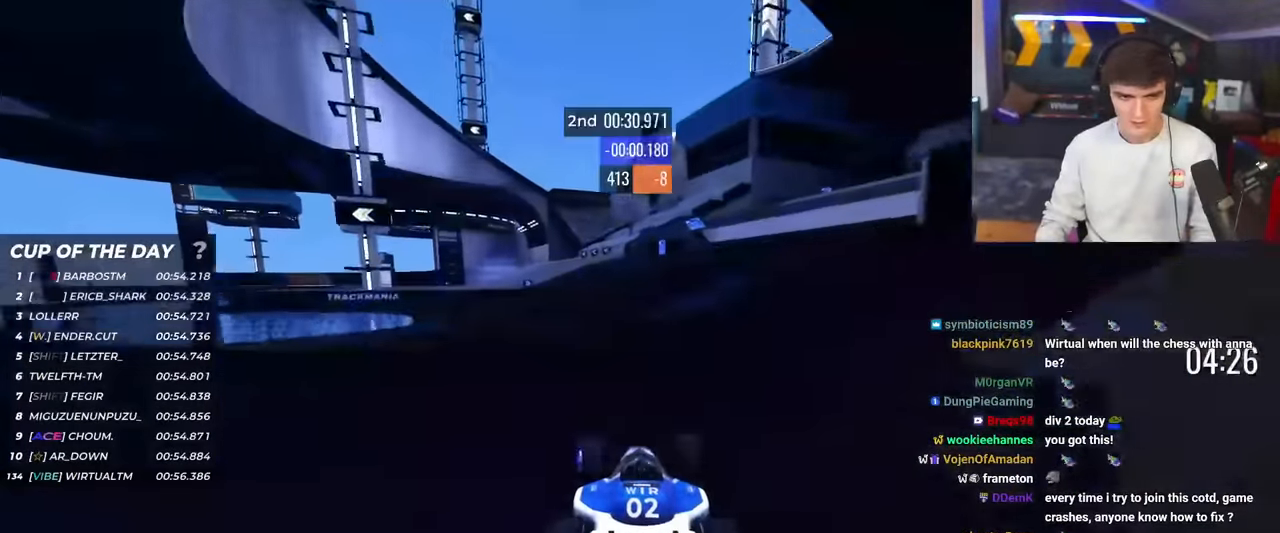
{"keys": ["left", "up"], "events": [[200, "left", "down"]]}
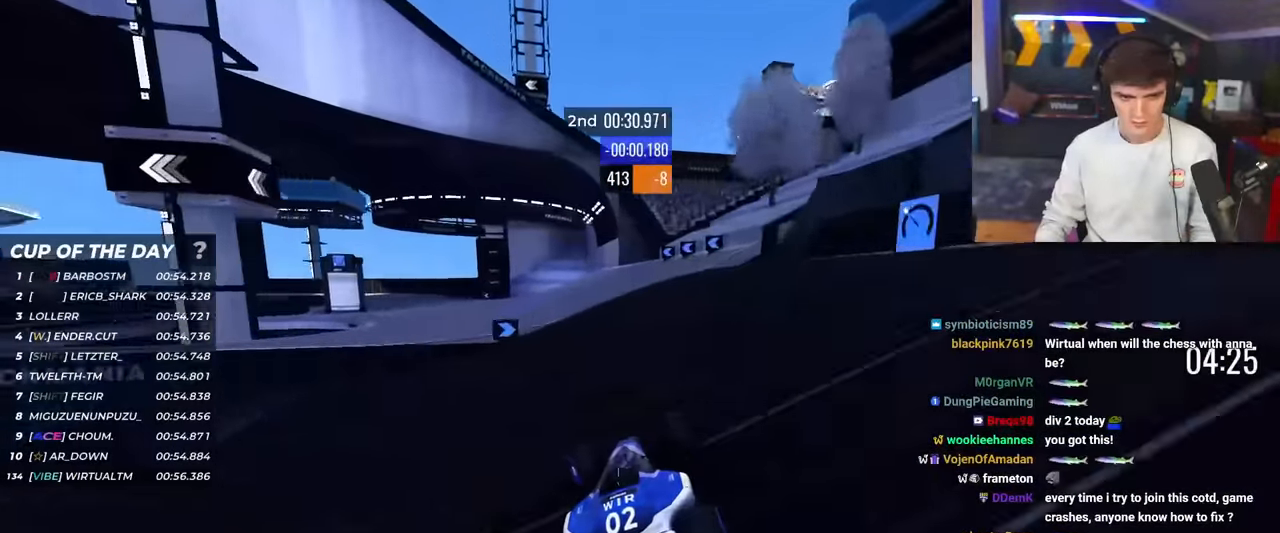
{"keys": ["left", "up"], "events": []}
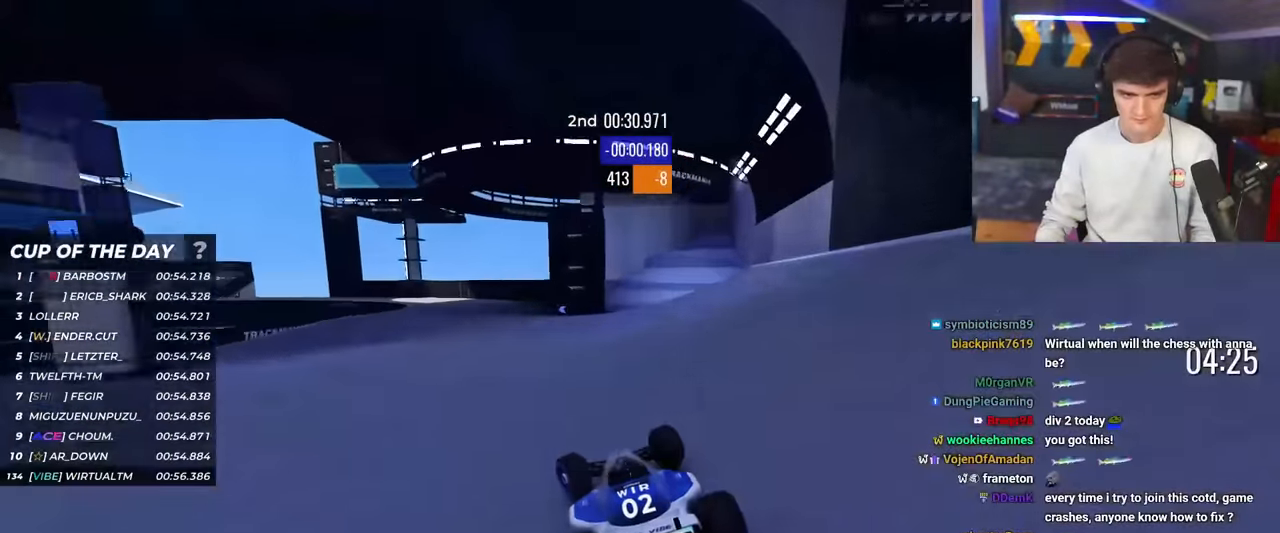
{"keys": ["brake", "left", "up"], "events": [[284, "brake", "down"]]}
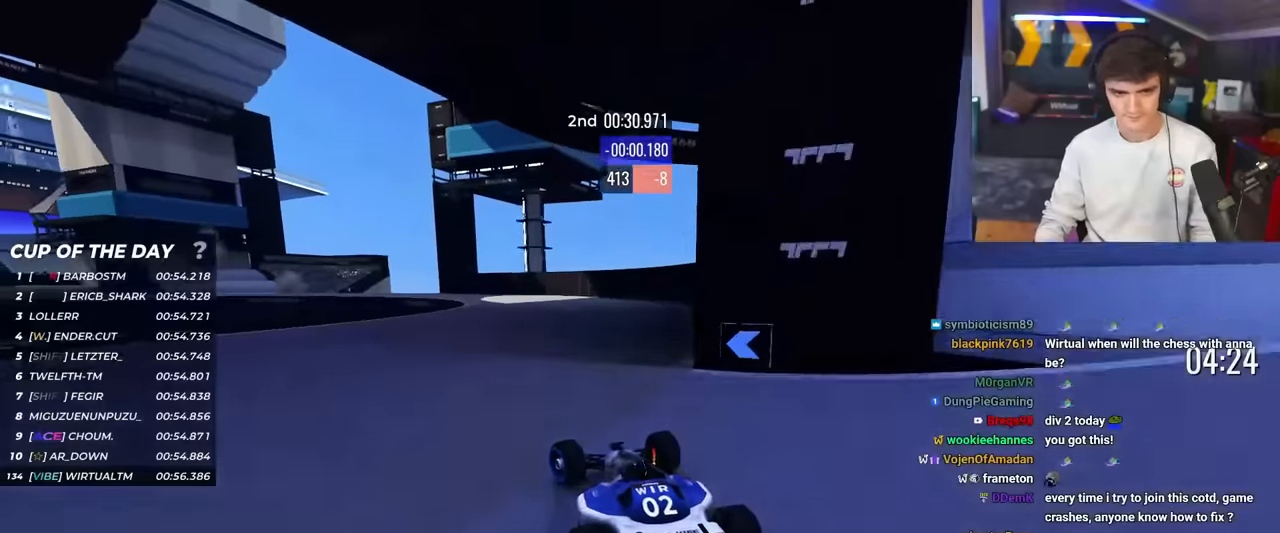
{"keys": ["left", "up"], "events": [[200, "brake", "up"]]}
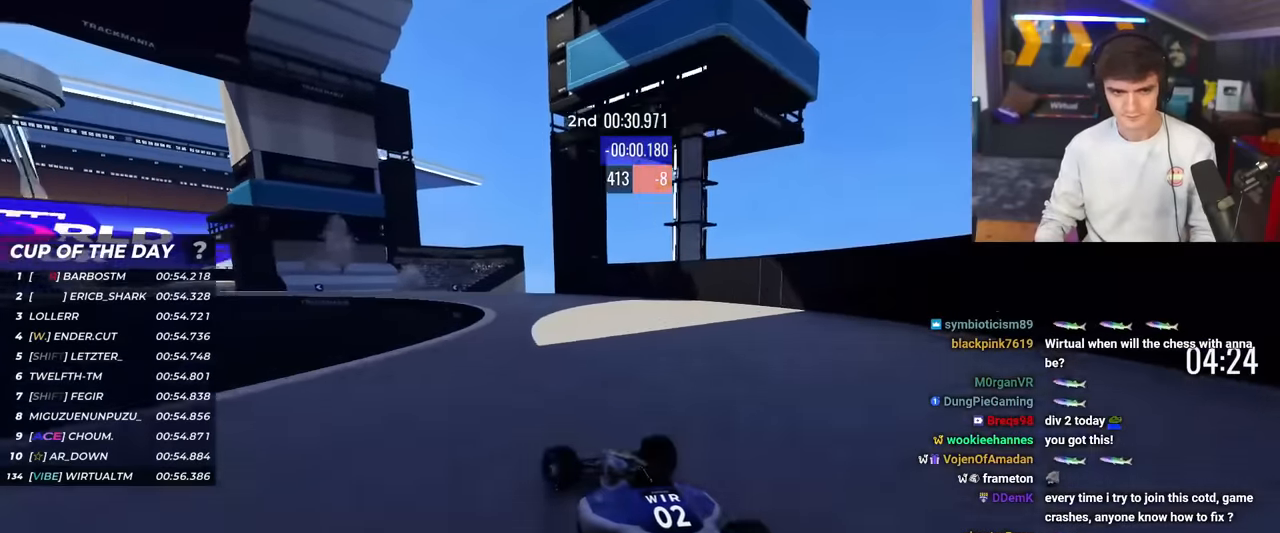
{"keys": ["left", "up"], "events": []}
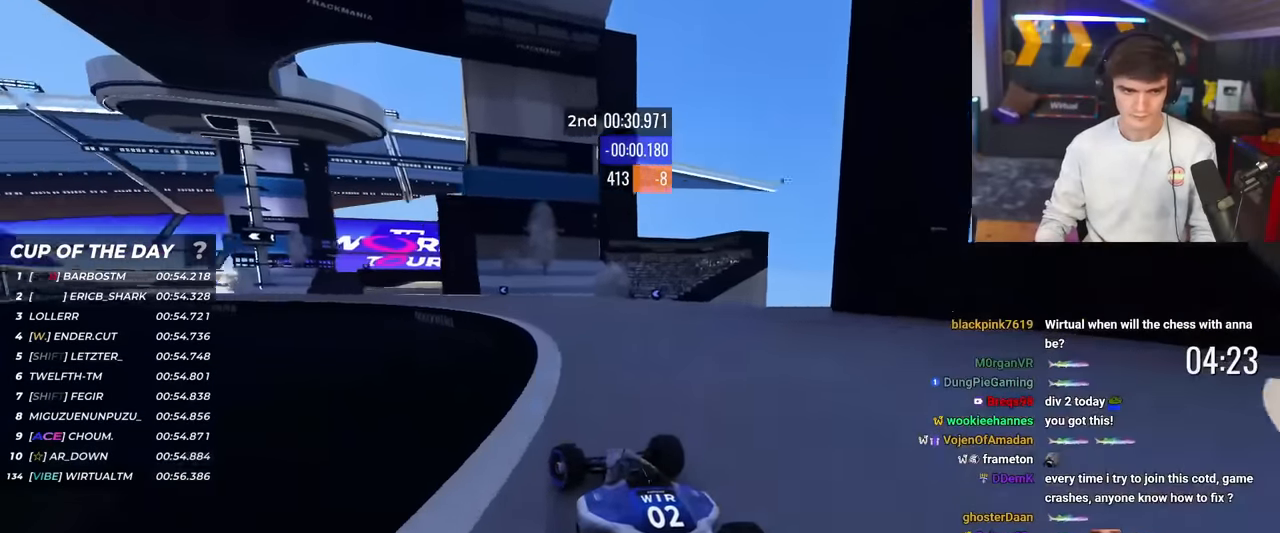
{"keys": ["left", "up"], "events": [[383, "left", "up"], [467, "left", "down"]]}
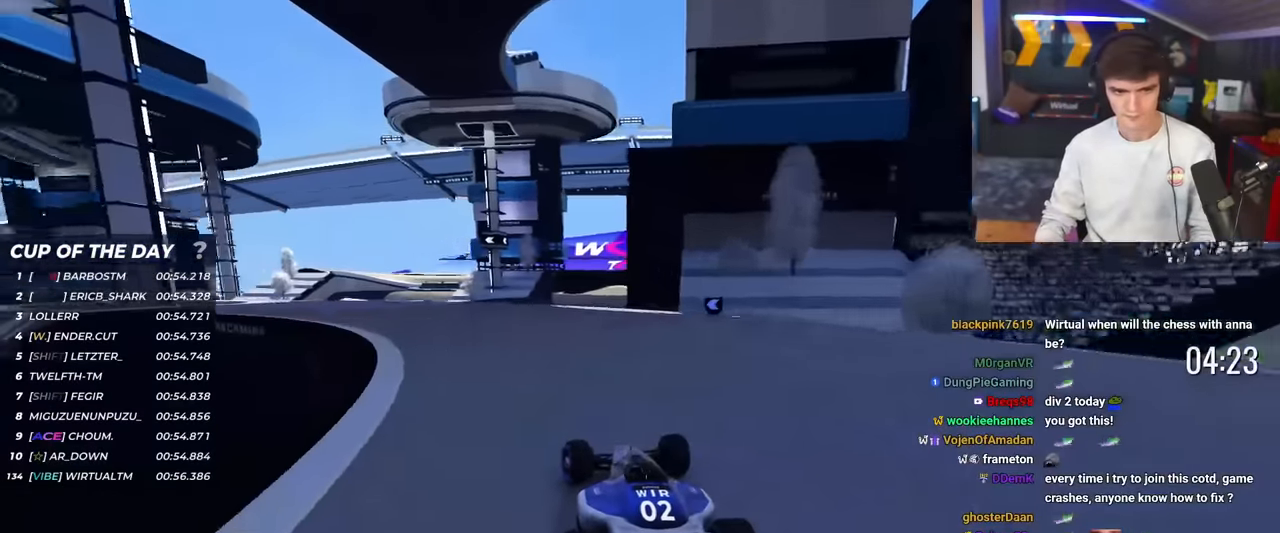
{"keys": ["left", "up"], "events": []}
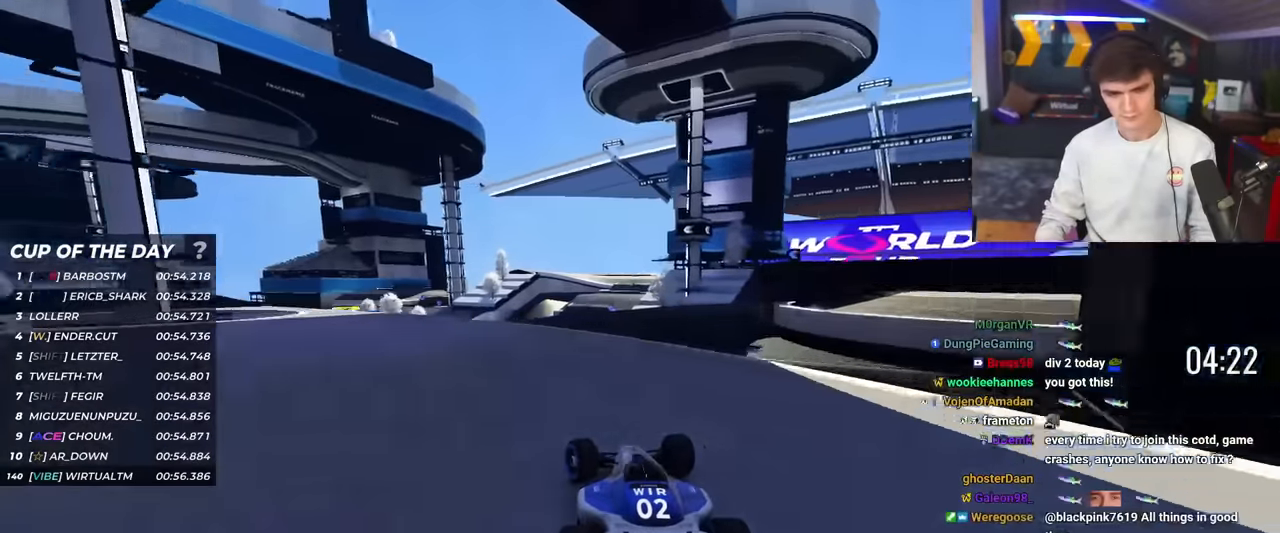
{"keys": ["right", "up"], "events": [[167, "left", "up"], [217, "right", "down"], [267, "right", "up"], [400, "right", "down"]]}
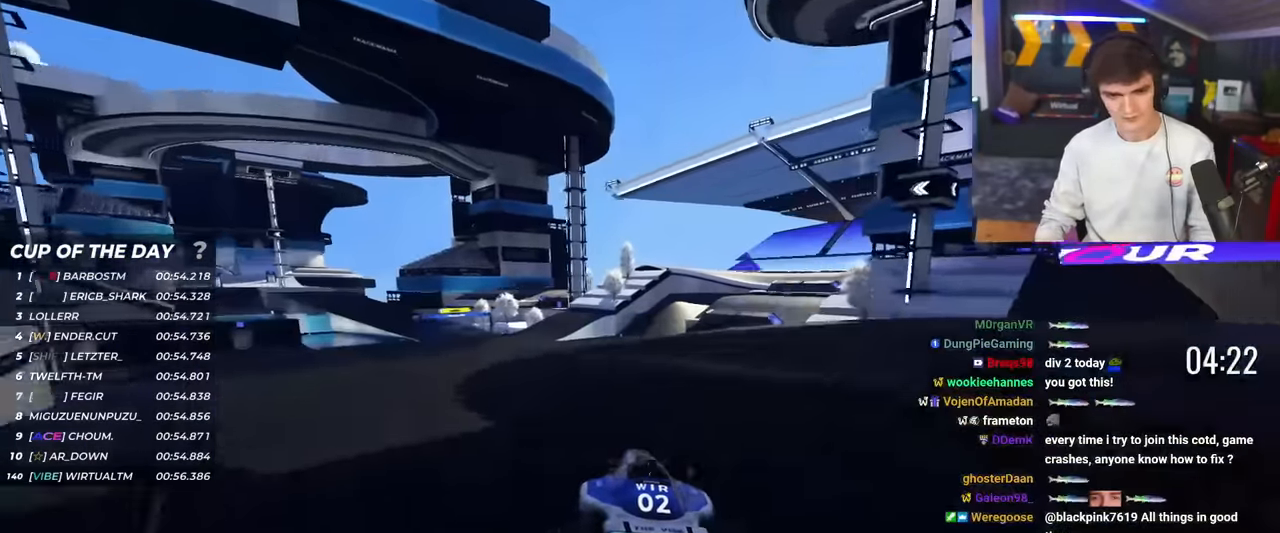
{"keys": ["up"], "events": [[50, "right", "up"], [234, "left", "down"], [334, "left", "up"]]}
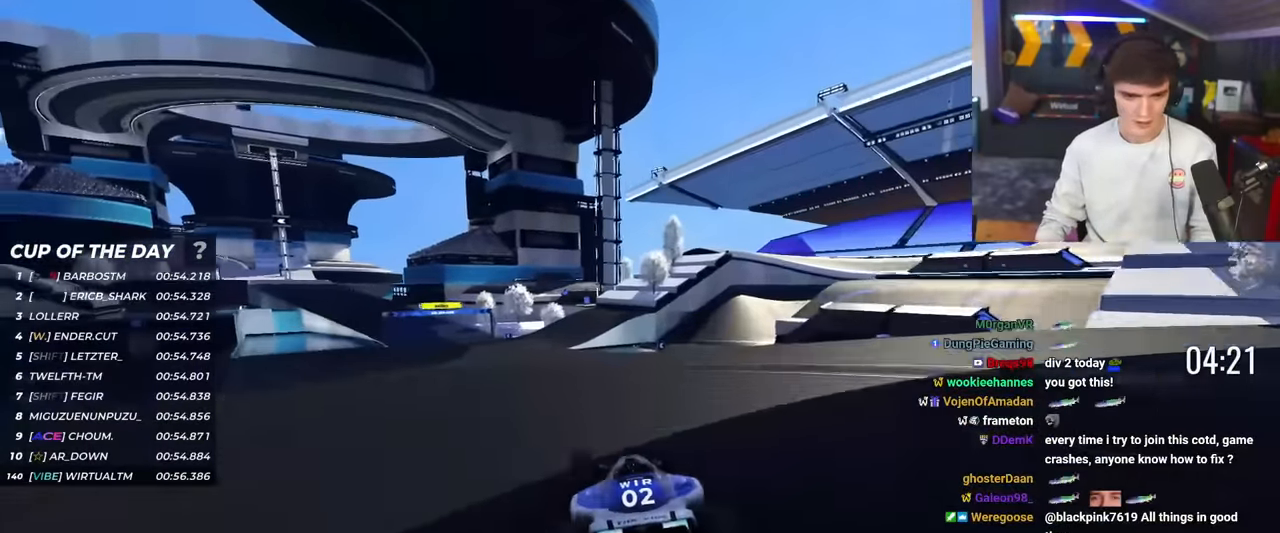
{"keys": ["left", "up"], "events": [[16, "left", "down"], [283, "left", "up"], [333, "left", "down"]]}
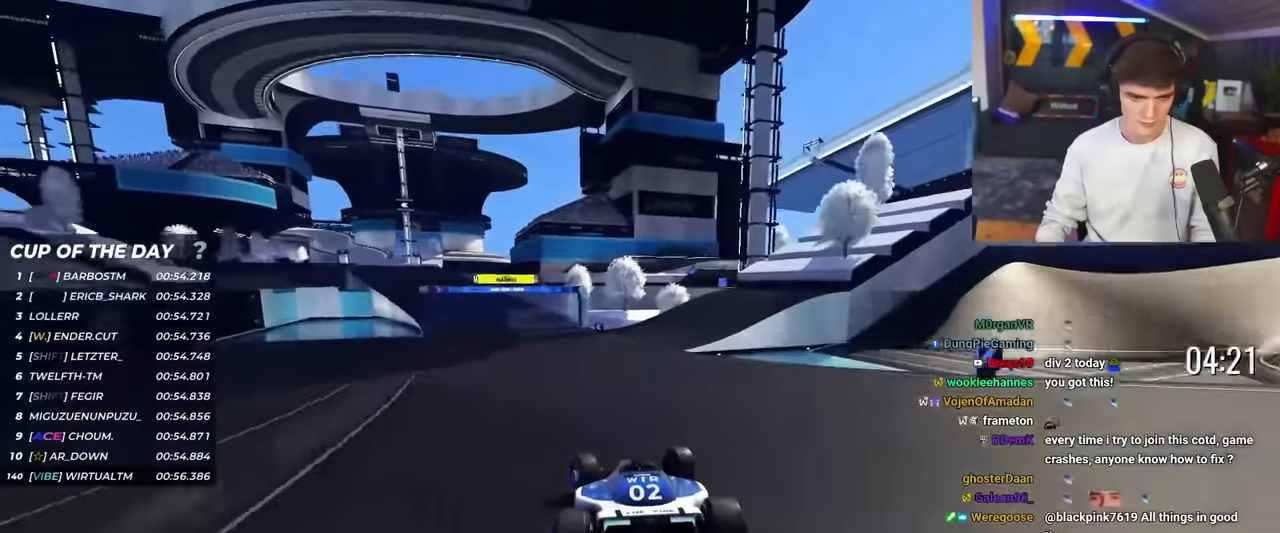
{"keys": ["up"], "events": [[117, "left", "up"], [250, "left", "down"], [434, "left", "up"]]}
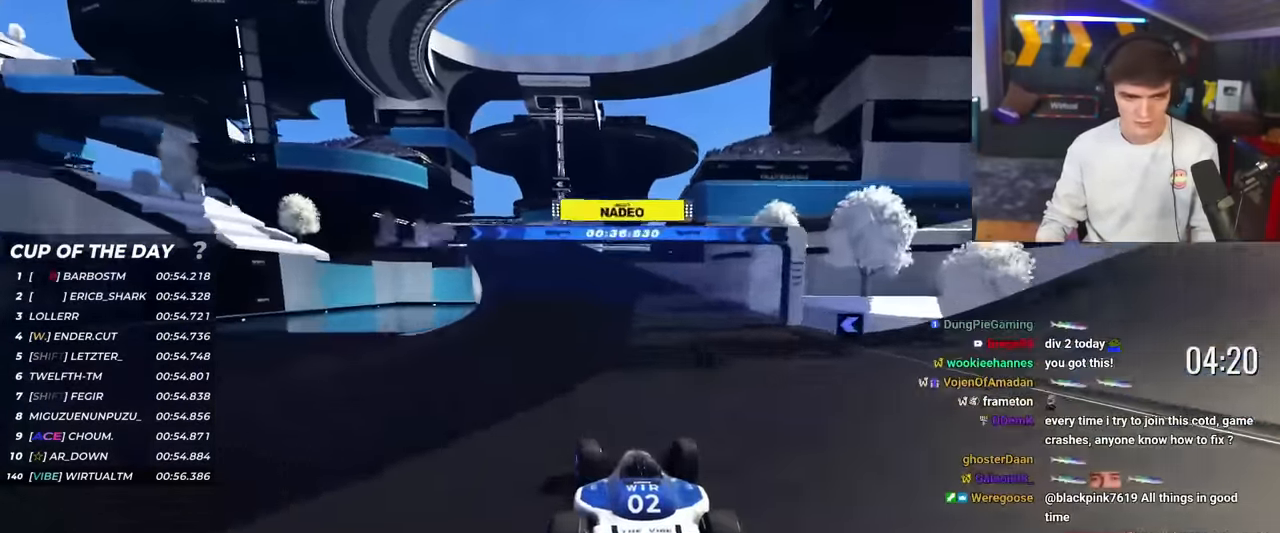
{"keys": ["left", "up"], "events": [[83, "left", "down"], [217, "left", "up"], [450, "left", "down"]]}
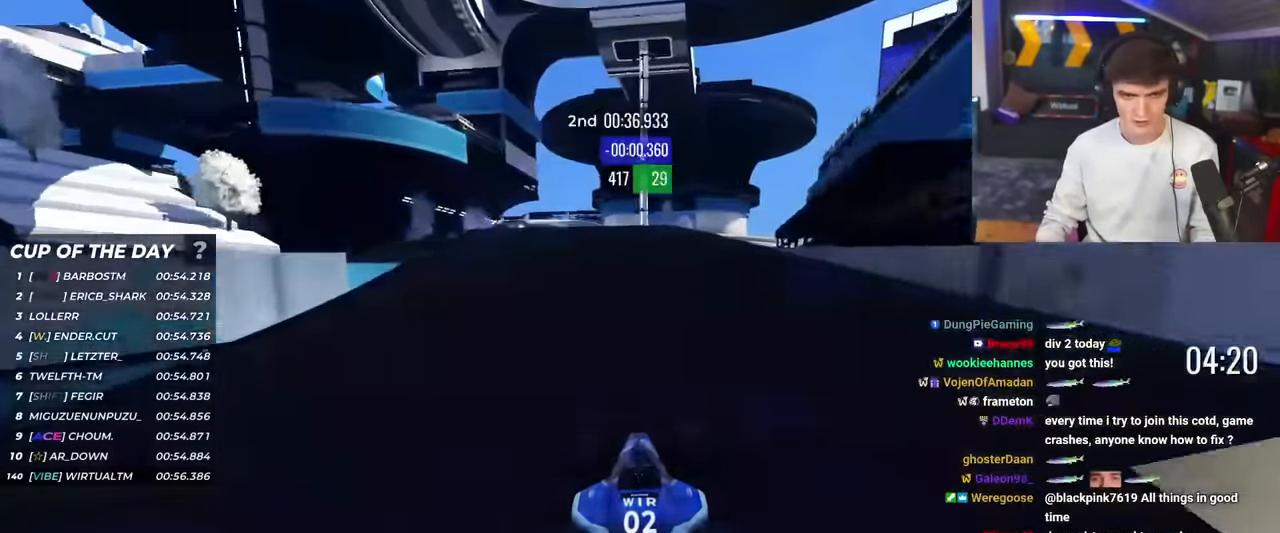
{"keys": ["up"], "events": [[50, "left", "up"]]}
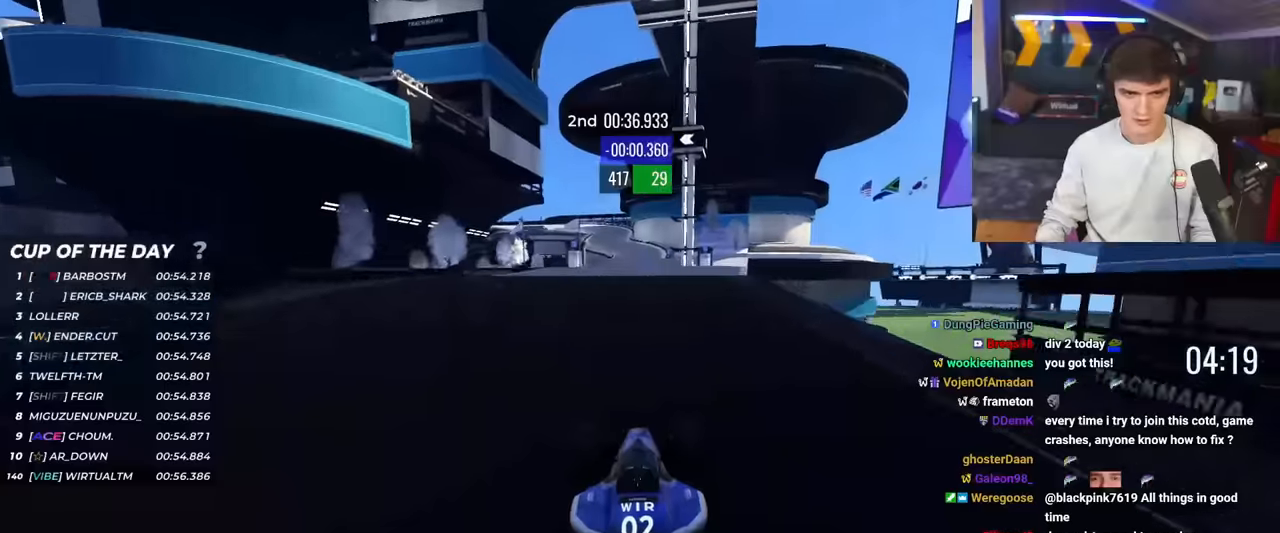
{"keys": ["up"], "events": [[16, "right", "down"], [383, "right", "up"]]}
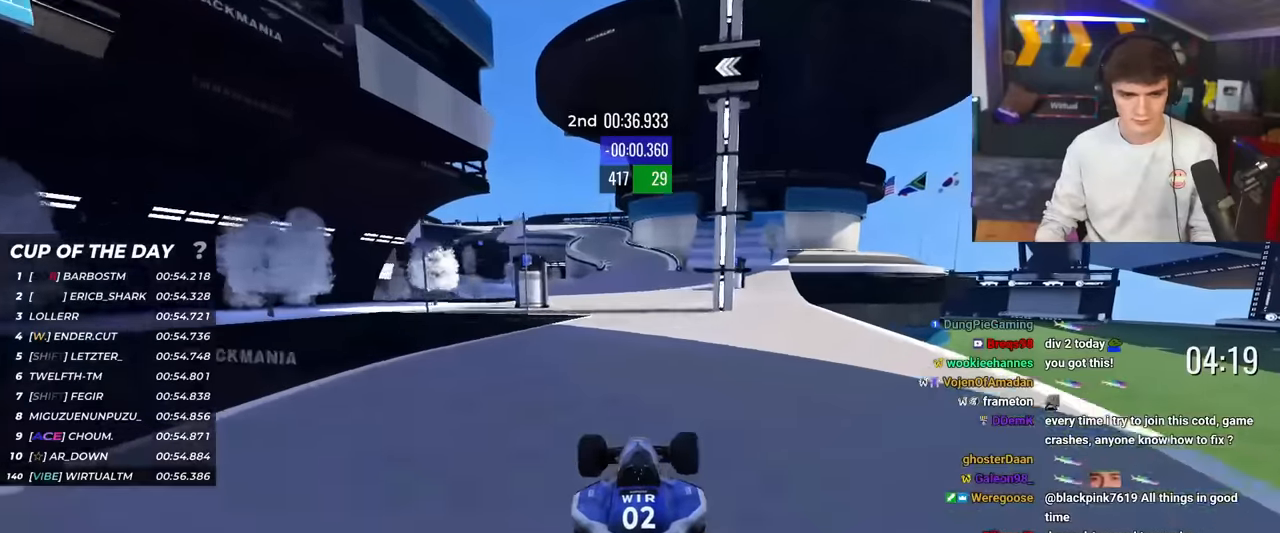
{"keys": ["up"], "events": [[134, "brake", "down"], [167, "brake", "up"]]}
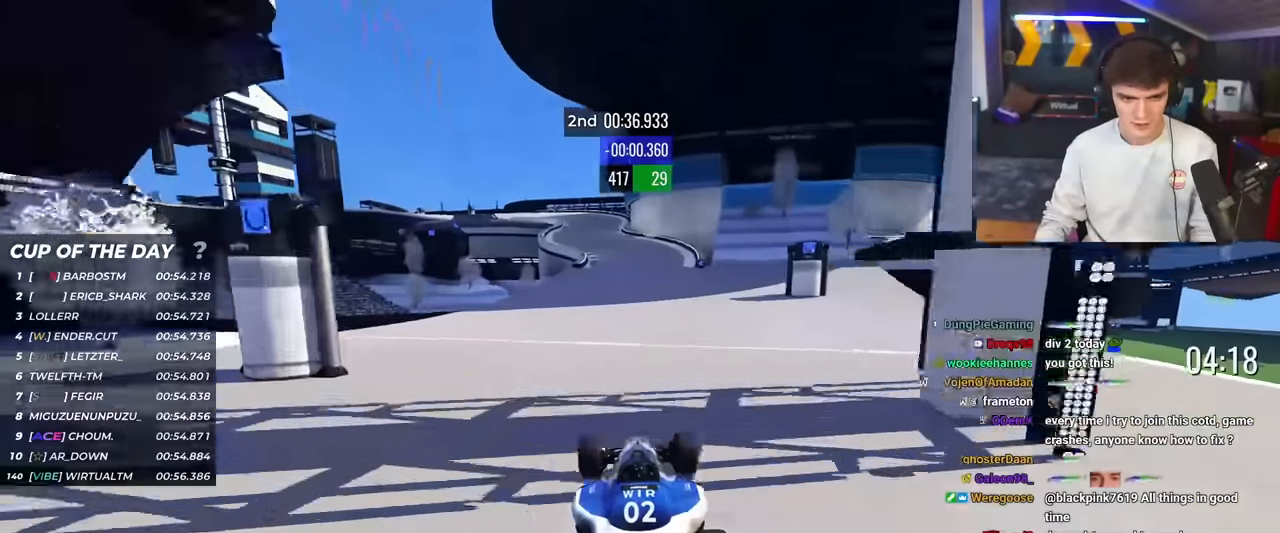
{"keys": ["up"], "events": [[183, "right", "down"], [233, "right", "up"]]}
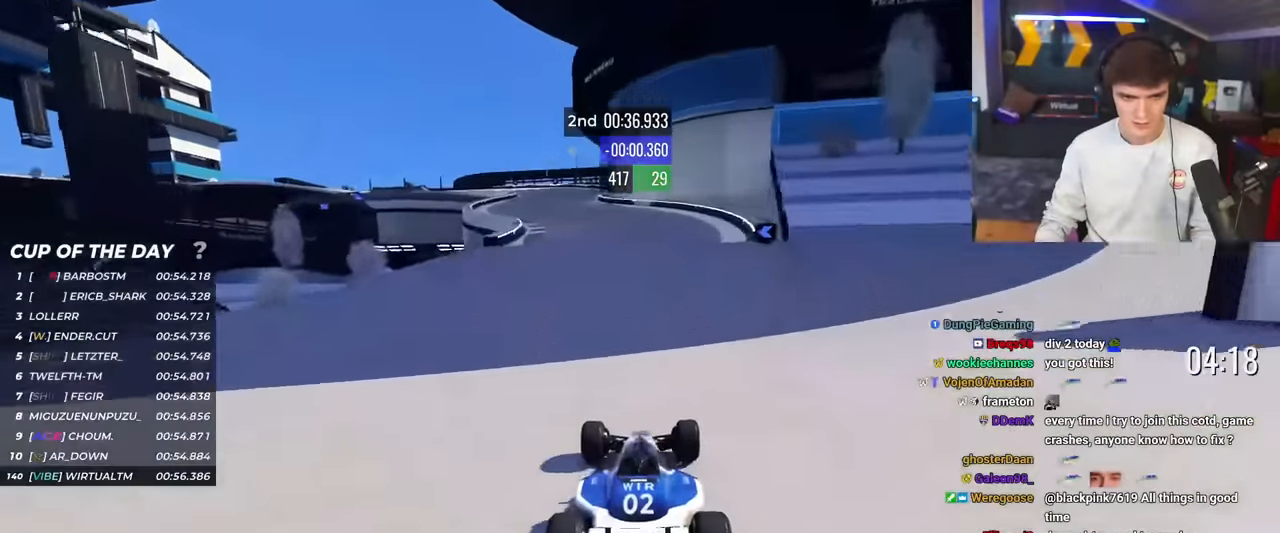
{"keys": ["left", "up"], "events": [[67, "left", "down"], [250, "left", "up"], [351, "left", "down"]]}
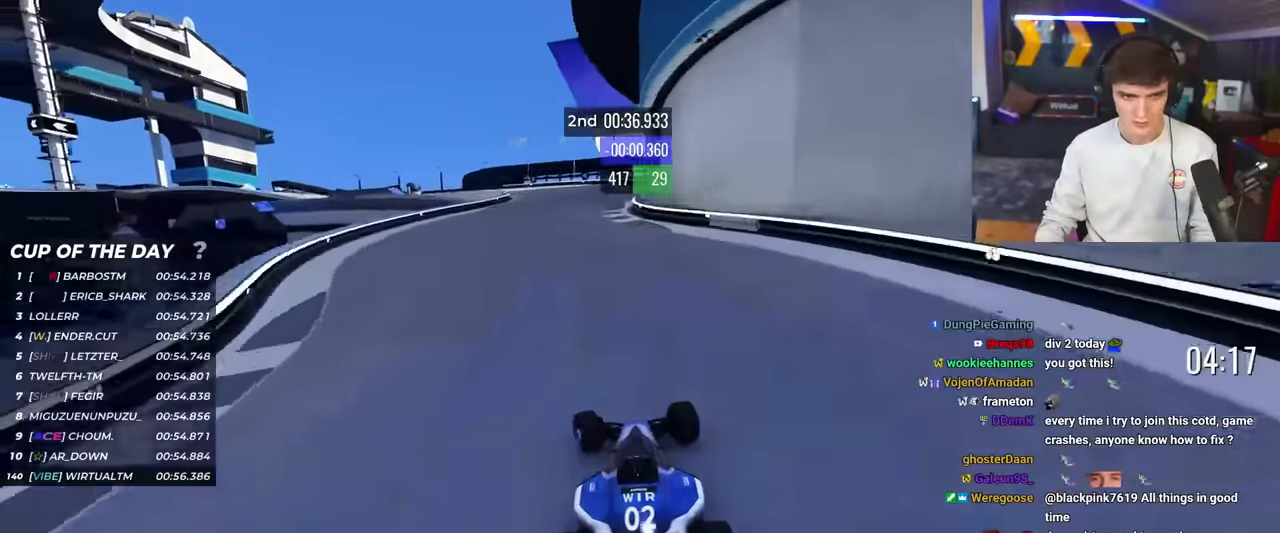
{"keys": ["brake", "left", "up"], "events": [[83, "left", "up"], [116, "left", "down"], [317, "left", "up"], [350, "left", "down"], [367, "brake", "down"]]}
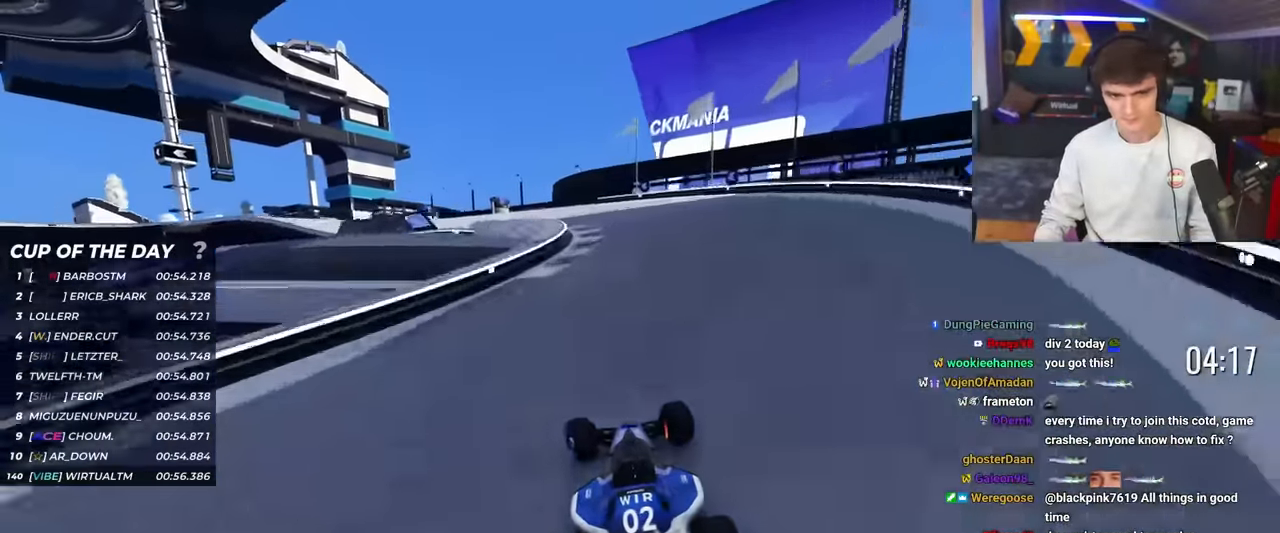
{"keys": ["left", "up"], "events": [[184, "brake", "up"]]}
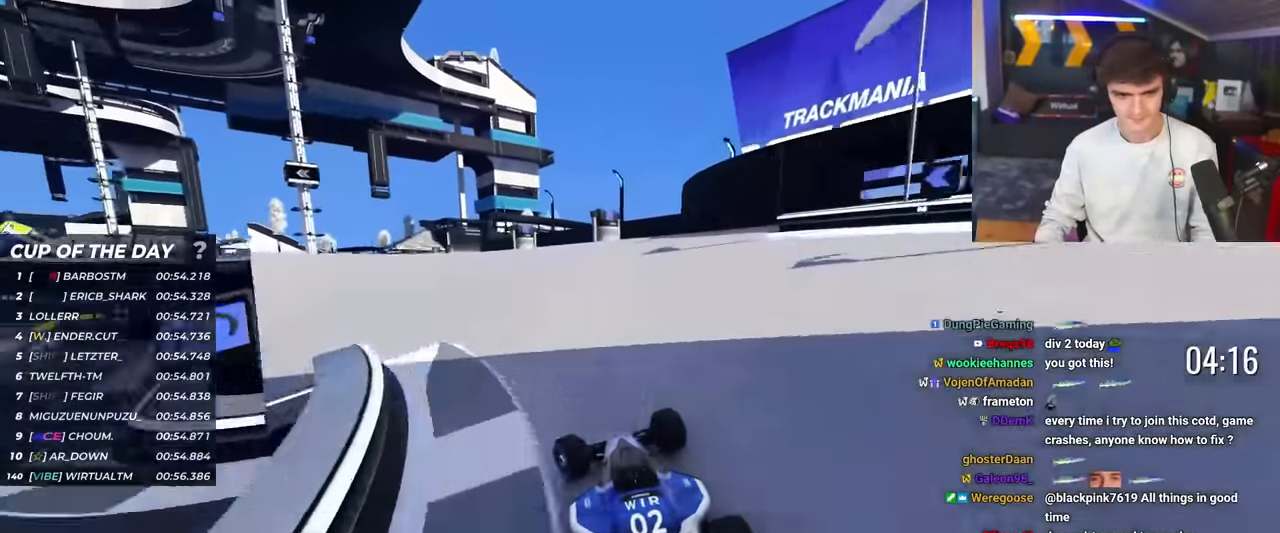
{"keys": ["left", "up"], "events": [[383, "left", "up"], [433, "left", "down"]]}
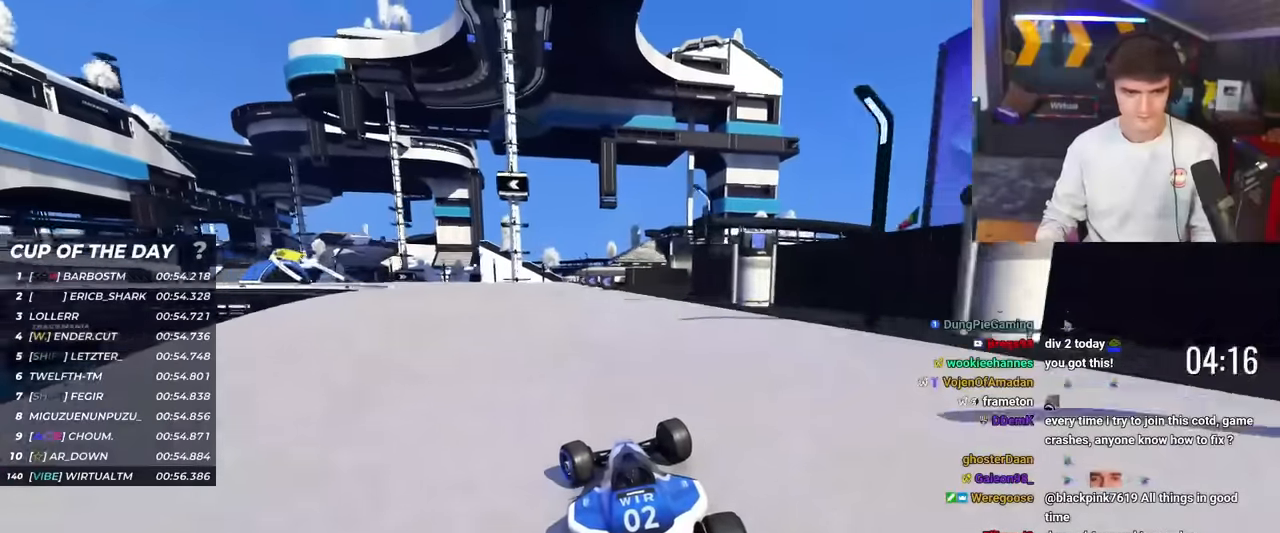
{"keys": ["left", "up"], "events": [[217, "brake", "down"], [217, "left", "up"], [267, "left", "down"], [317, "brake", "up"]]}
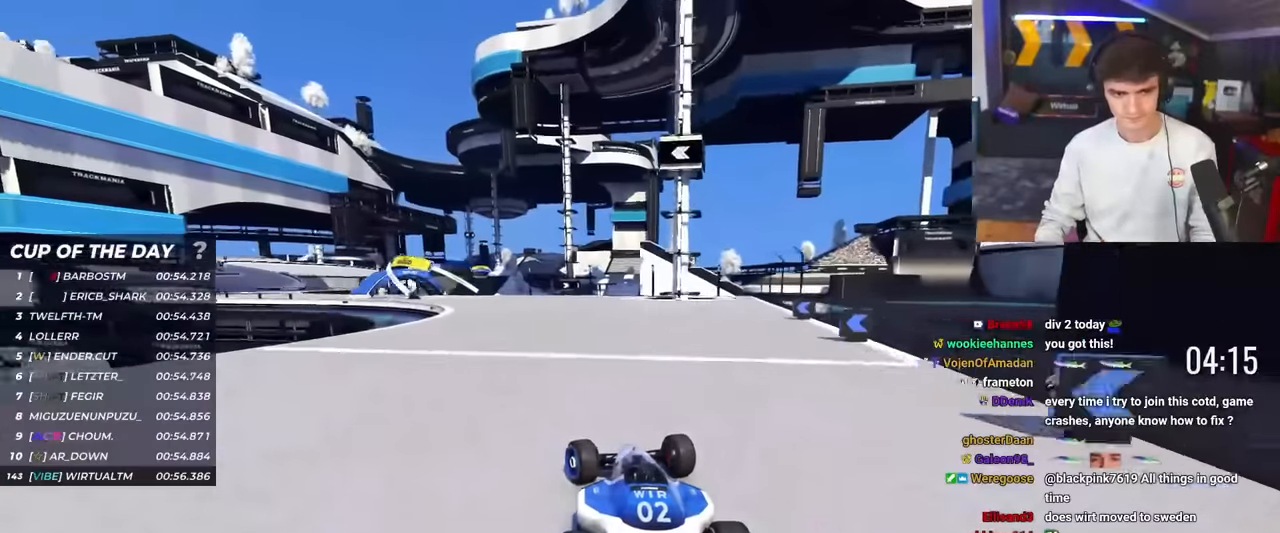
{"keys": ["left", "up"], "events": []}
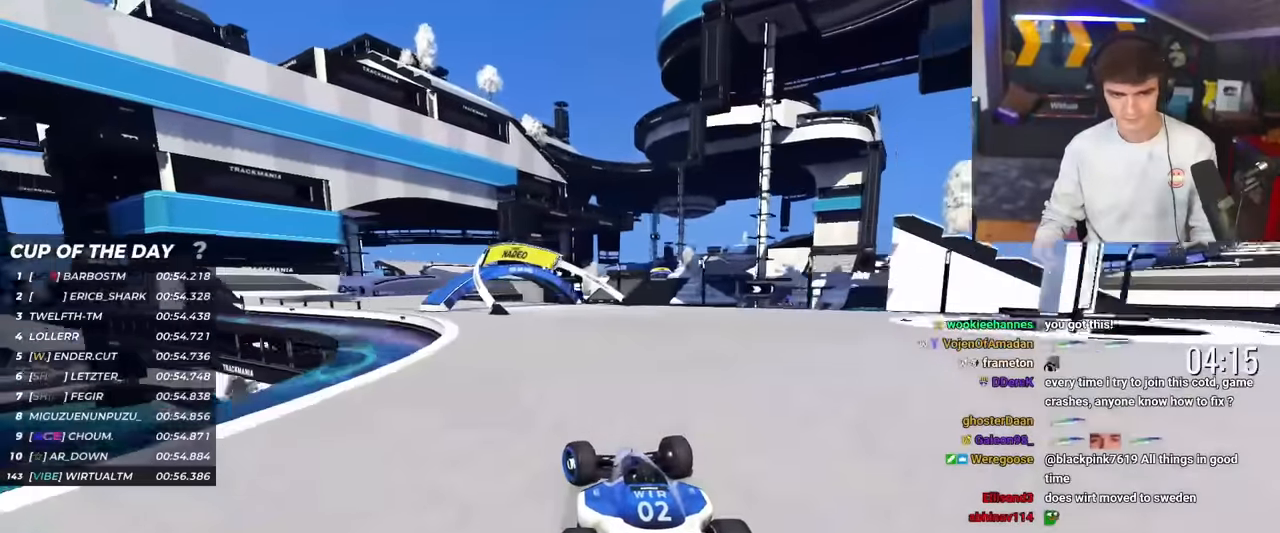
{"keys": ["left", "up"], "events": [[133, "left", "up"], [217, "left", "down"]]}
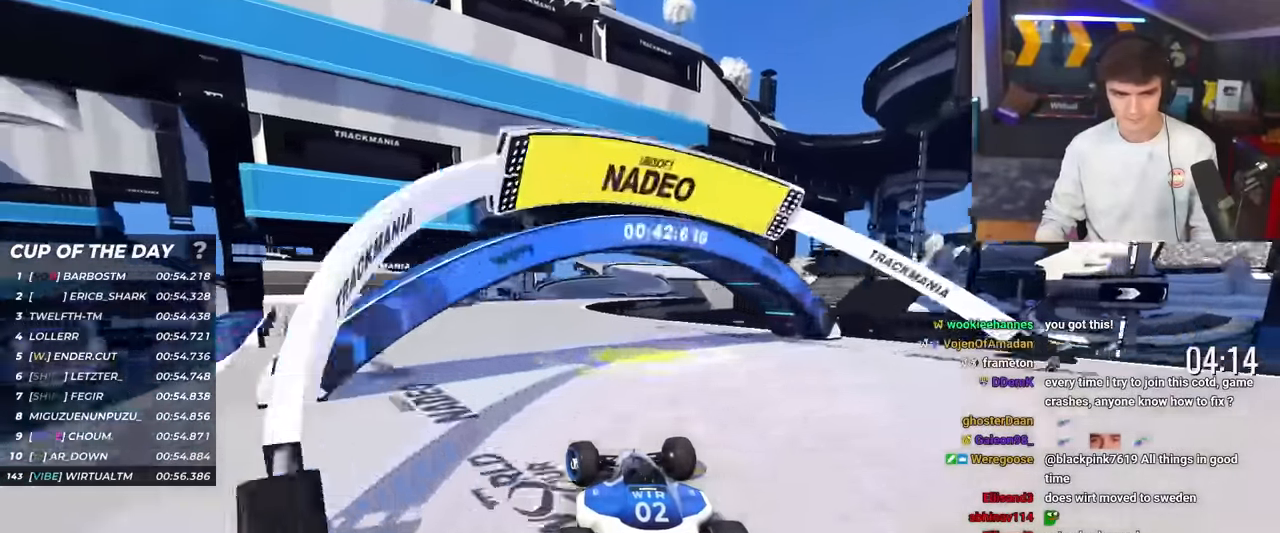
{"keys": ["up"], "events": [[101, "left", "up"], [151, "right", "down"], [334, "right", "up"]]}
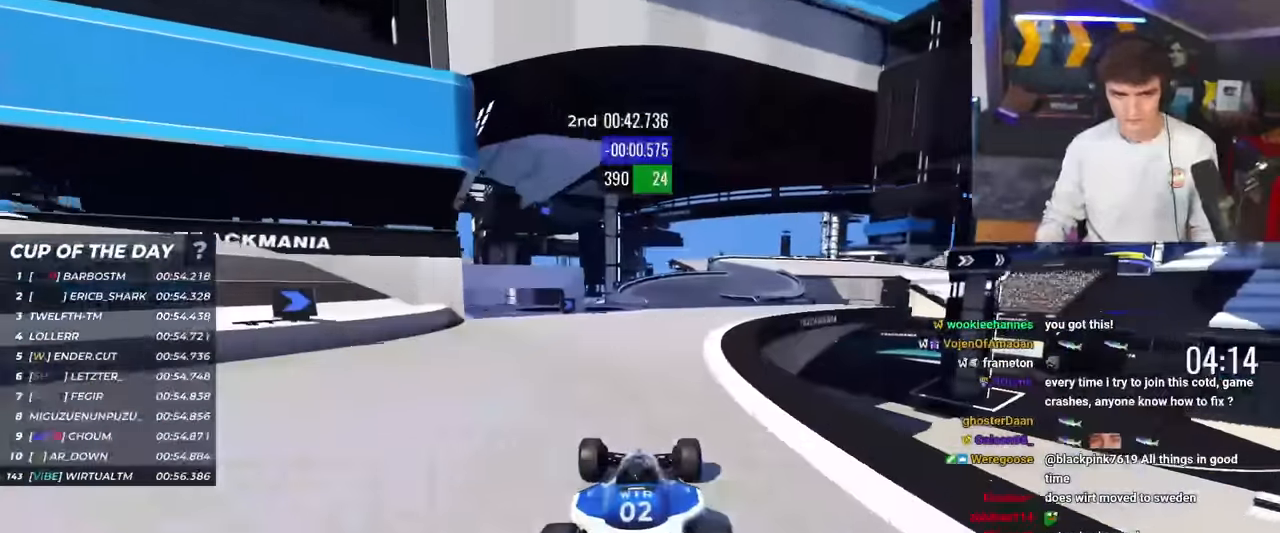
{"keys": ["right", "up"], "events": [[200, "right", "down"], [300, "right", "up"], [484, "right", "down"]]}
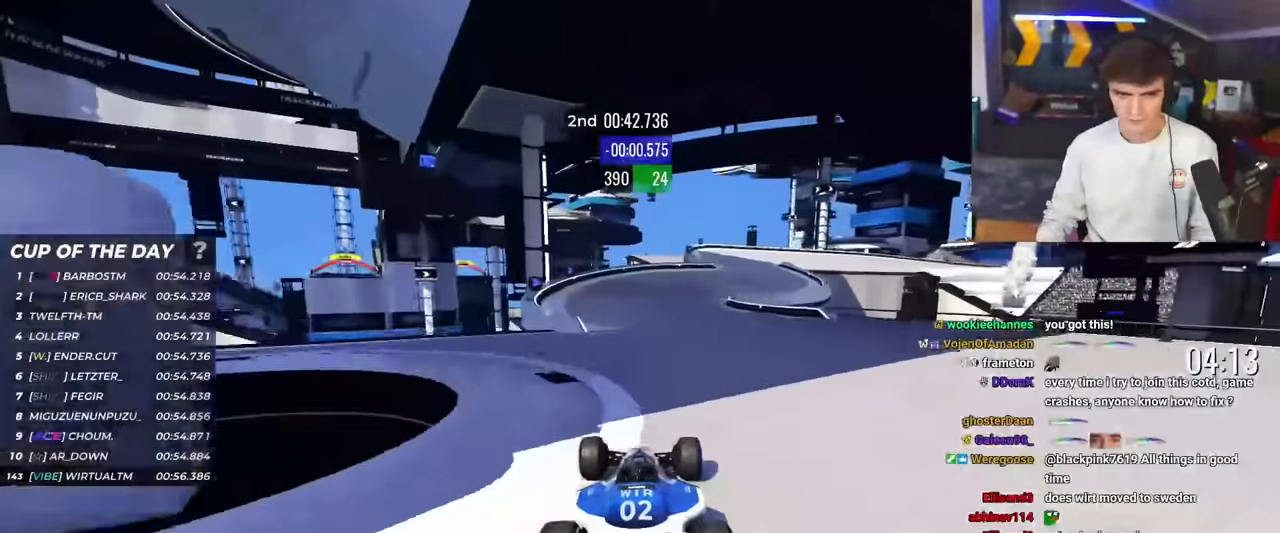
{"keys": ["brake", "right", "up"], "events": [[317, "right", "up"], [368, "brake", "down"], [368, "right", "down"]]}